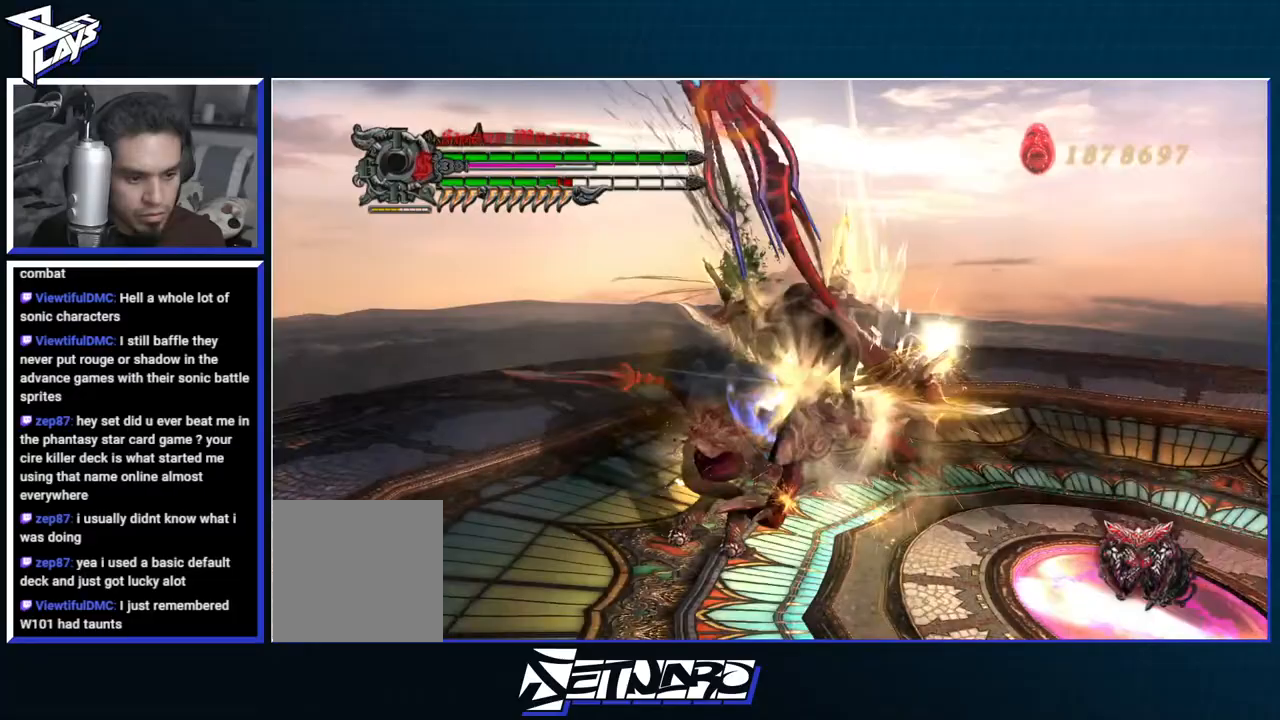
Gameplay with a controller (Xbox layout); each line is a JSON object with the inputs held at the frame after it (dt_ms = milliseconds from this image to that frame). "events" lists button and stick changes between this image and that frame as [ms after this image, input, new state], when the widget could be followed in between.
{"dt_ms": 500, "buttons": ["R2"], "left_stick": "center", "right_stick": "center", "events": [[150, "R2", "up"], [233, "R1", "up"], [433, "R2", "down"]]}
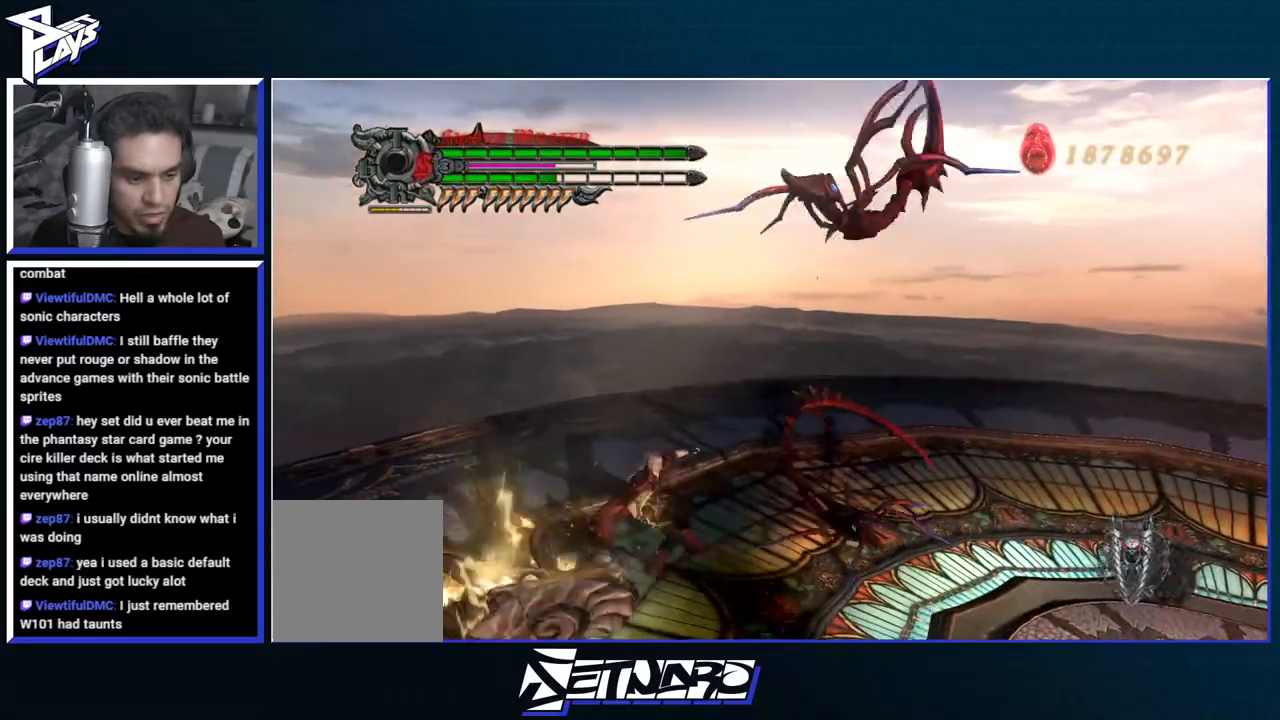
{"dt_ms": 500, "buttons": ["B"], "left_stick": "right", "right_stick": "center", "events": [[33, "R2", "up"], [117, "left_stick", "right"], [367, "DPAD_UP", "down"], [467, "B", "down"], [467, "DPAD_UP", "up"]]}
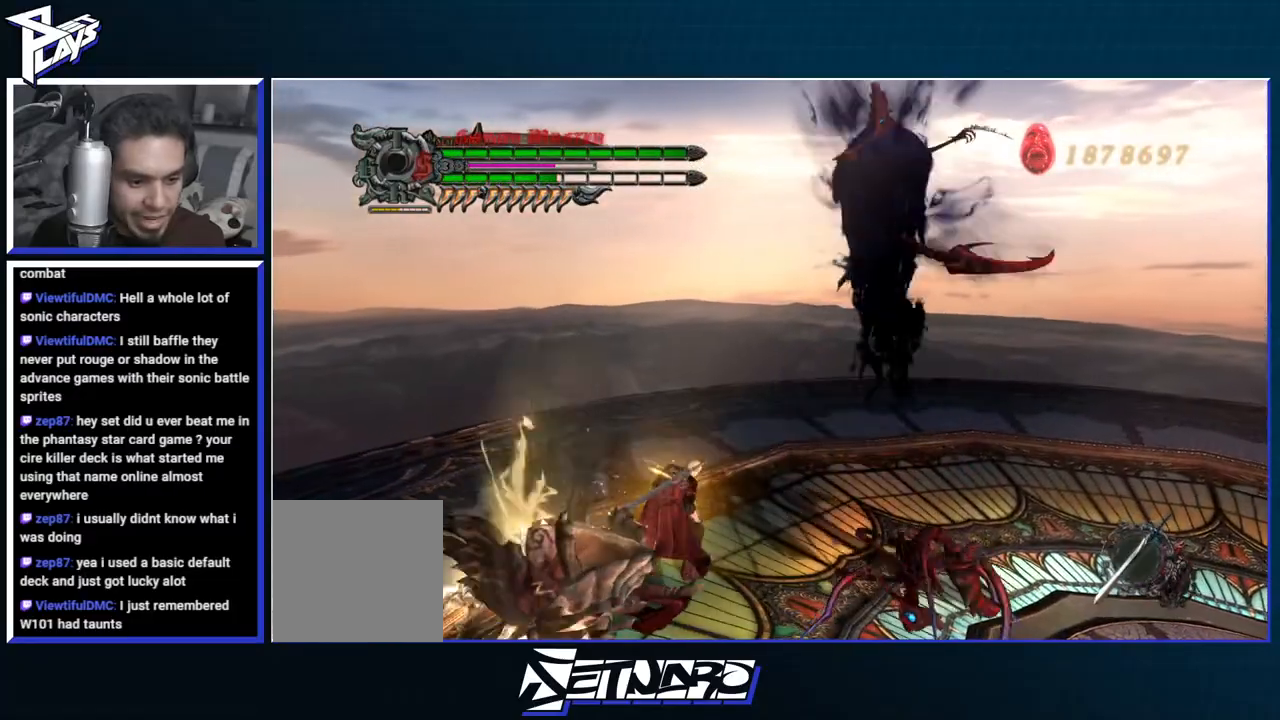
{"dt_ms": 500, "buttons": ["A"], "left_stick": "center", "right_stick": "center", "events": [[67, "B", "up"], [133, "DPAD_RIGHT", "down"], [217, "DPAD_RIGHT", "up"], [283, "left_stick", "center"], [467, "A", "down"]]}
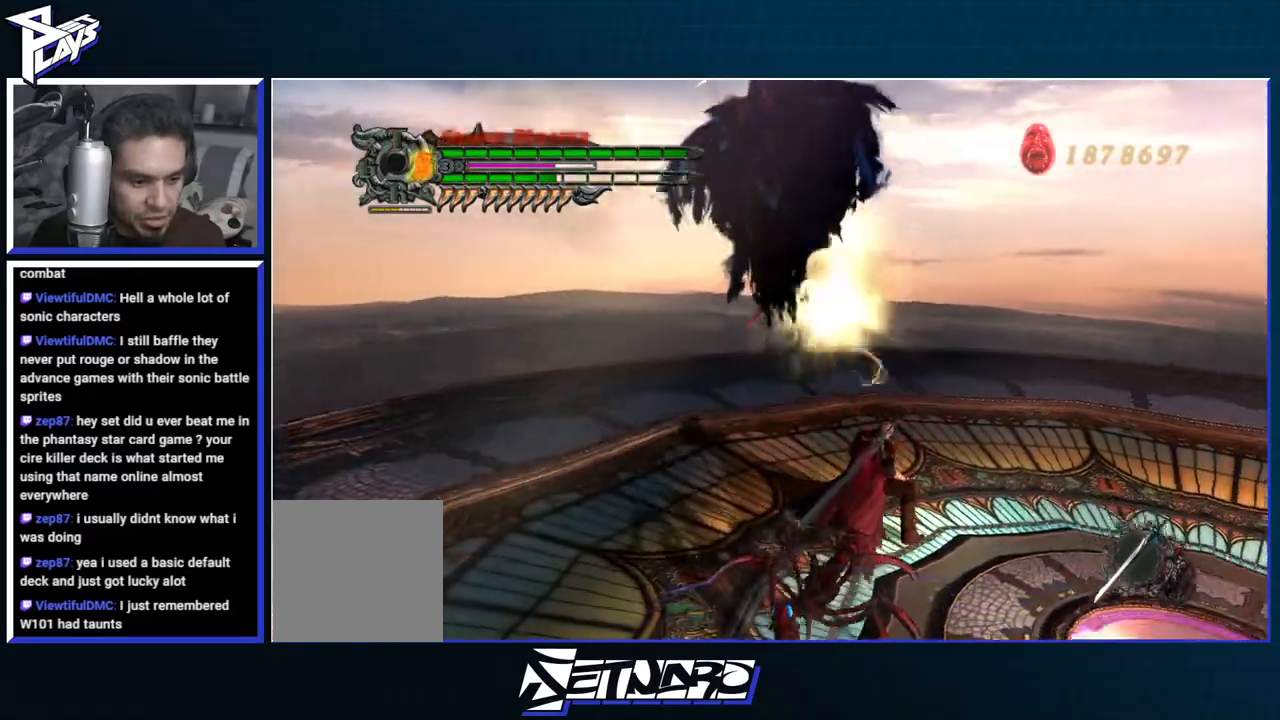
{"dt_ms": 1000, "buttons": ["A"], "left_stick": "left", "right_stick": "center"}
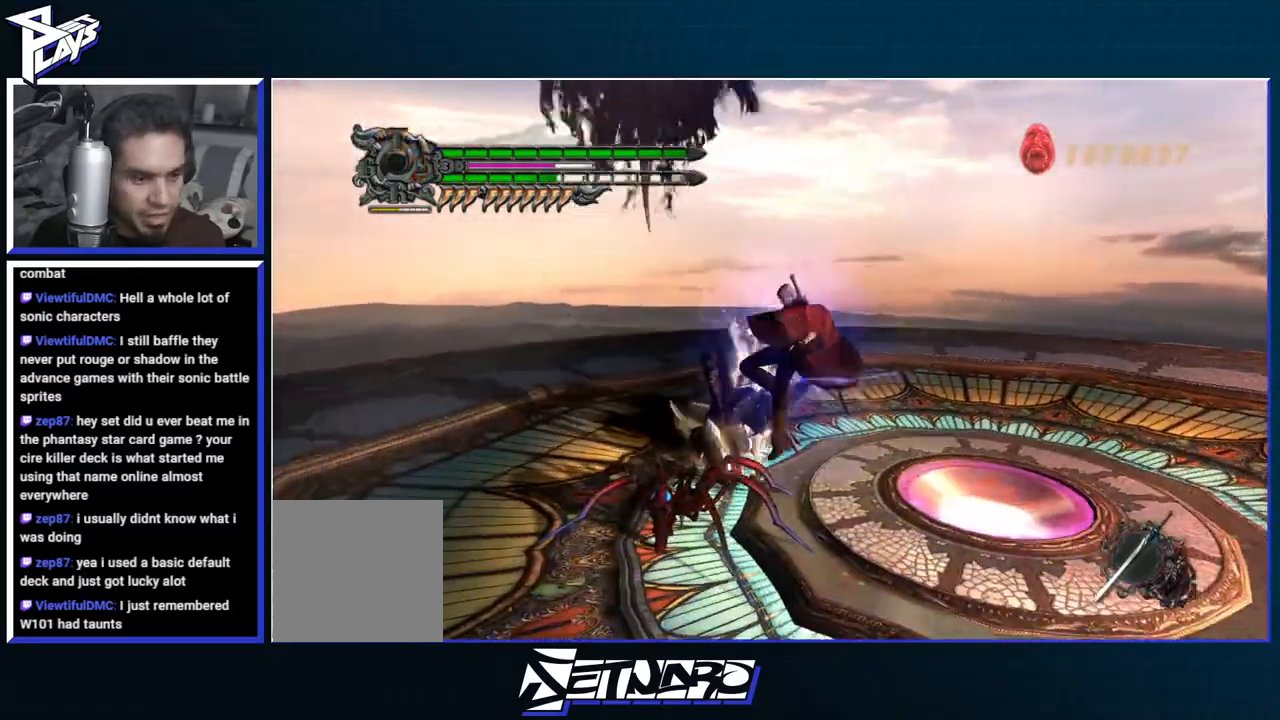
{"dt_ms": 500, "buttons": ["R1", "DPAD_RIGHT"], "left_stick": "center", "right_stick": "center", "events": [[17, "R1", "down"], [33, "A", "up"], [67, "B", "down"], [117, "left_stick", "center"], [433, "B", "up"], [467, "DPAD_RIGHT", "down"]]}
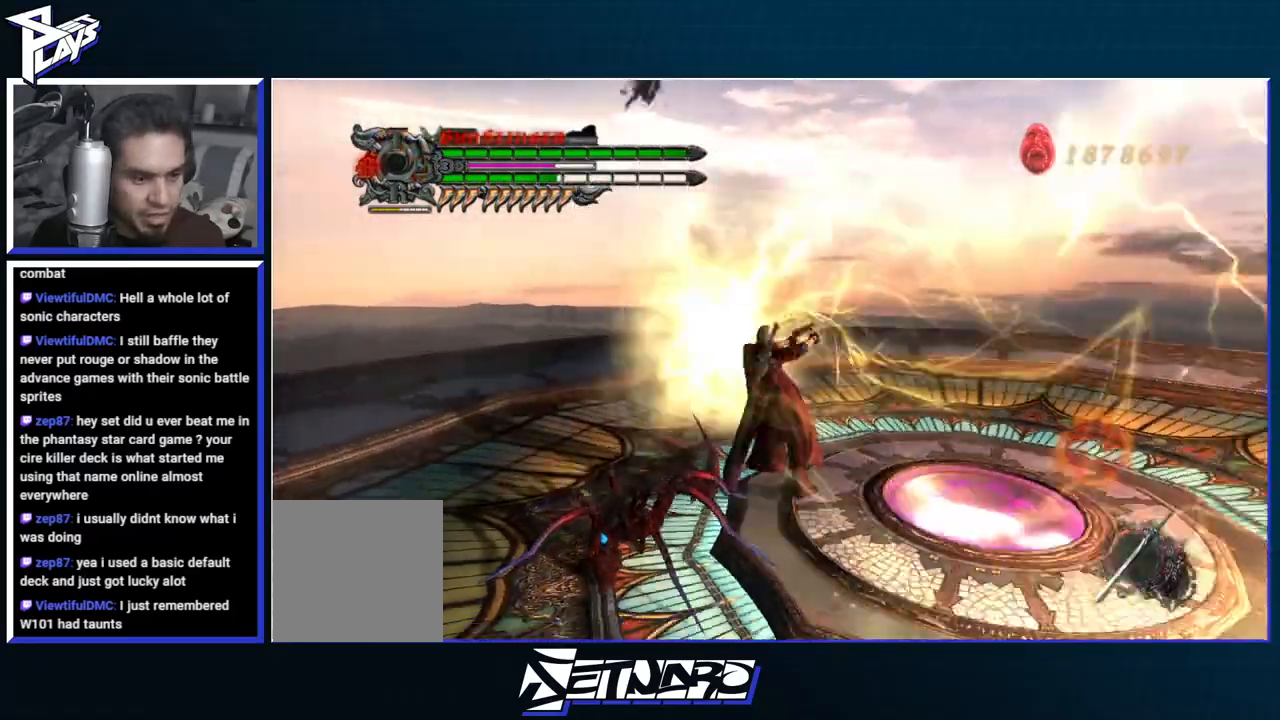
{"dt_ms": 500, "buttons": [], "left_stick": "left", "right_stick": "center", "events": [[33, "DPAD_RIGHT", "up"], [100, "Y", "down"], [233, "Y", "up"], [350, "R1", "up"], [500, "left_stick", "left"]]}
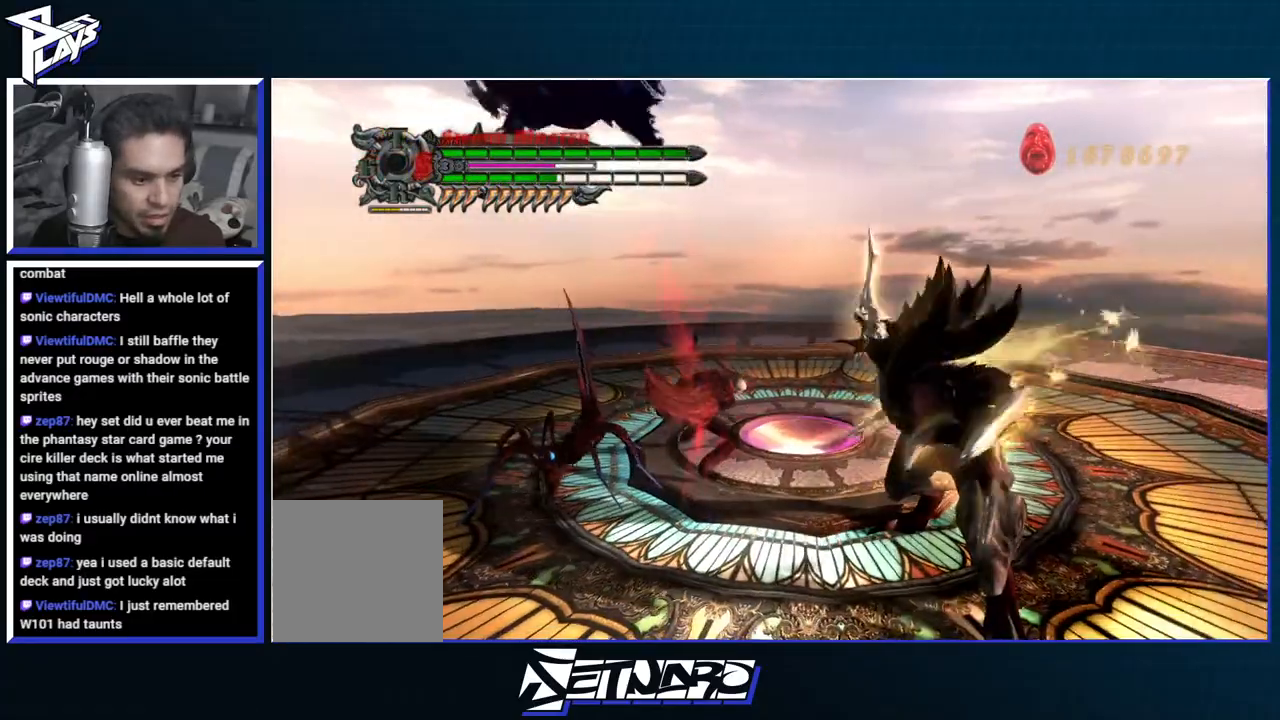
{"dt_ms": 500, "buttons": [], "left_stick": "left", "right_stick": "center", "events": [[117, "A", "down"], [350, "A", "up"]]}
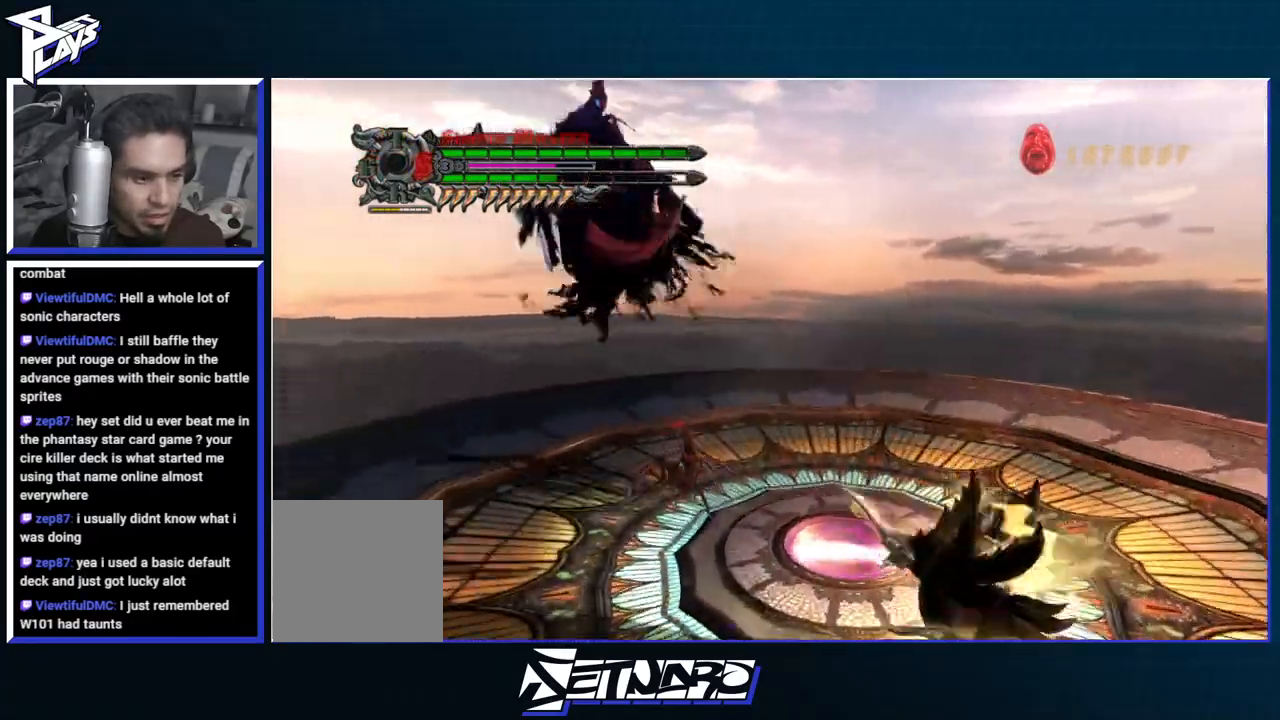
{"dt_ms": 500, "buttons": ["R1"], "left_stick": "up-right", "right_stick": "center", "events": [[33, "DPAD_UP", "down"], [100, "DPAD_UP", "up"], [200, "left_stick", "center"], [250, "left_stick", "up-right"], [267, "R1", "down"], [317, "B", "down"], [500, "B", "up"]]}
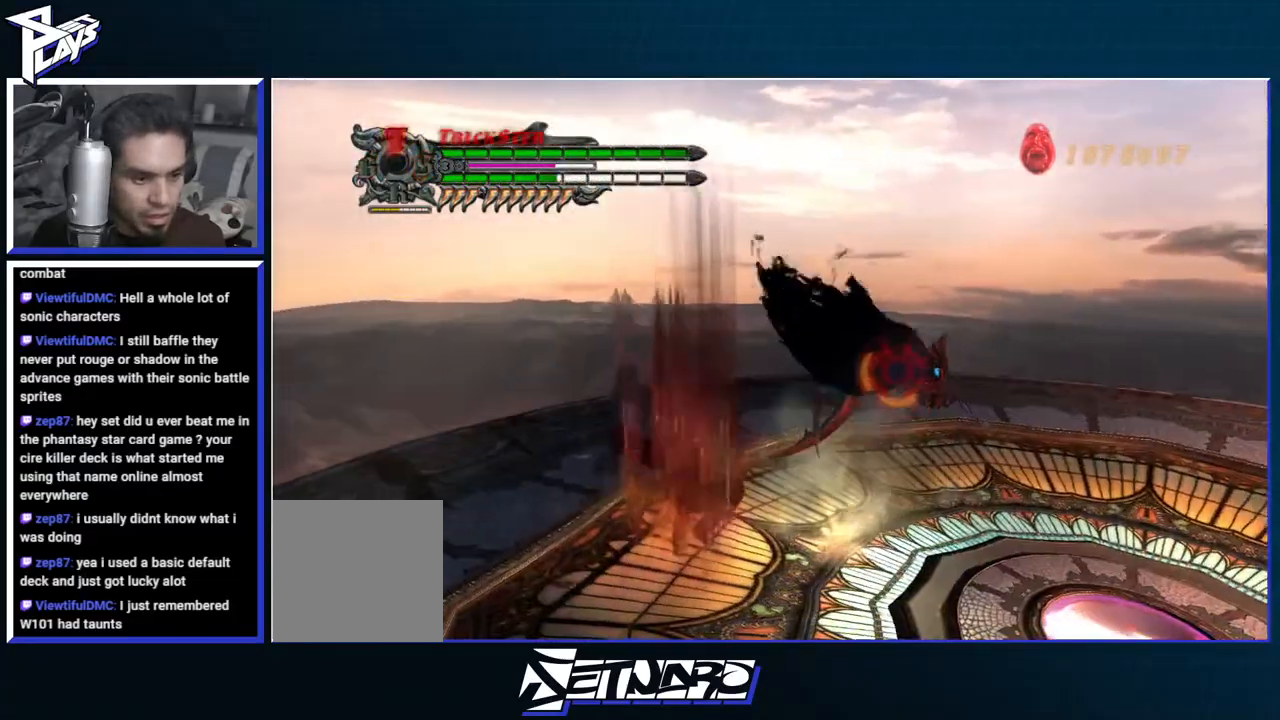
{"dt_ms": 500, "buttons": ["DPAD_UP"], "left_stick": "right", "right_stick": "center", "events": [[33, "R1", "up"], [200, "DPAD_LEFT", "down"], [300, "DPAD_LEFT", "up"], [317, "left_stick", "right"], [500, "DPAD_UP", "down"]]}
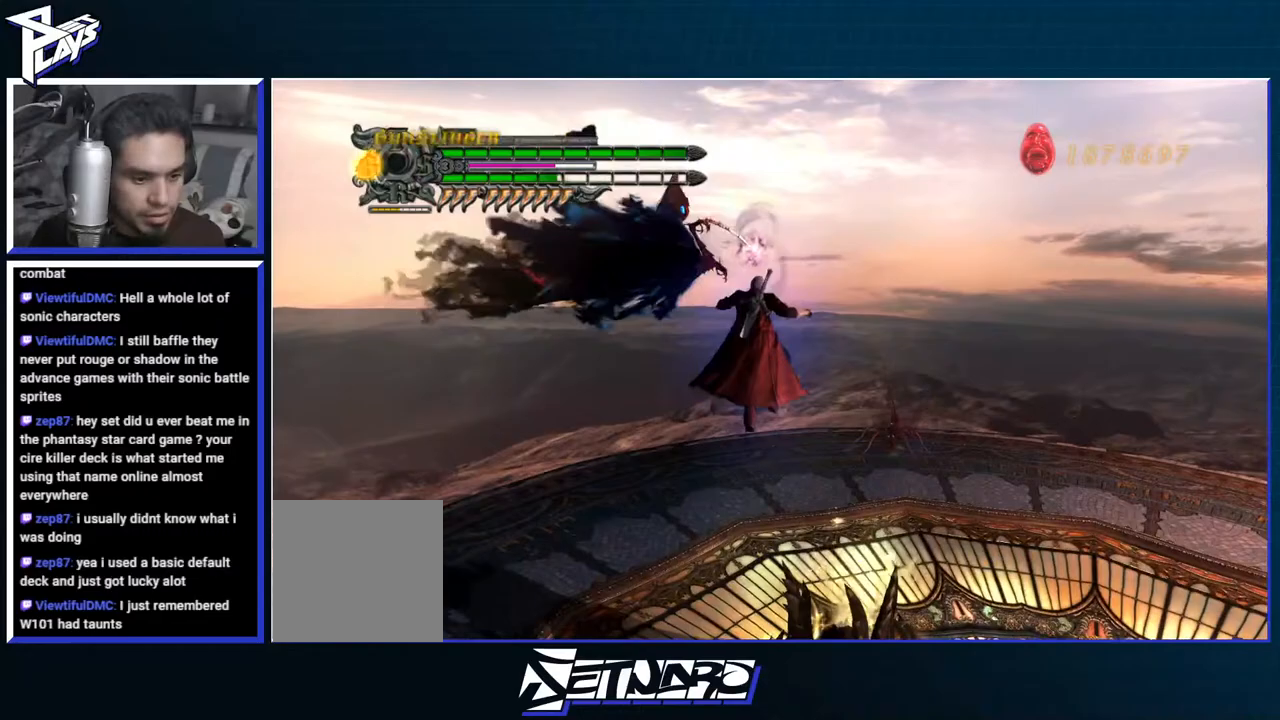
{"dt_ms": 500, "buttons": [], "left_stick": "down", "right_stick": "center", "events": [[67, "left_stick", "down-right"], [83, "DPAD_UP", "up"], [333, "left_stick", "down"]]}
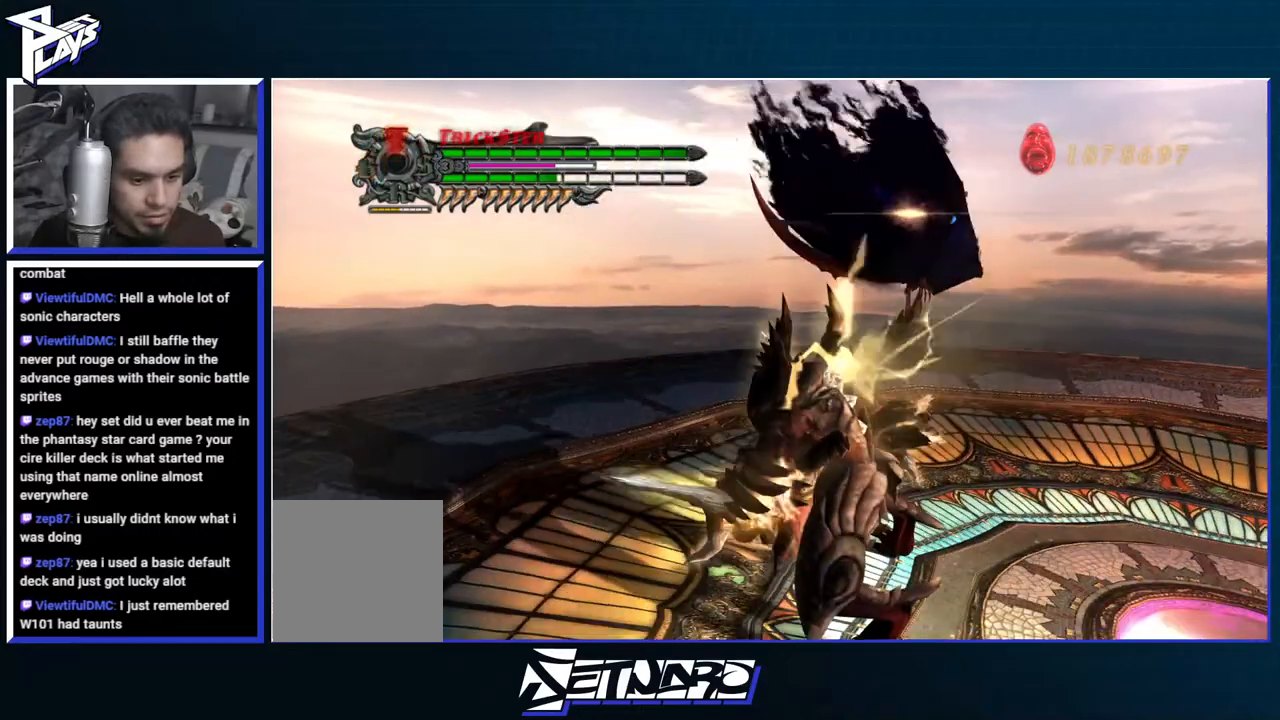
{"dt_ms": 500, "buttons": ["A"], "left_stick": "down-right", "right_stick": "center", "events": [[17, "left_stick", "down-left"], [100, "A", "down"], [300, "A", "up"], [367, "left_stick", "down-right"], [400, "A", "down"]]}
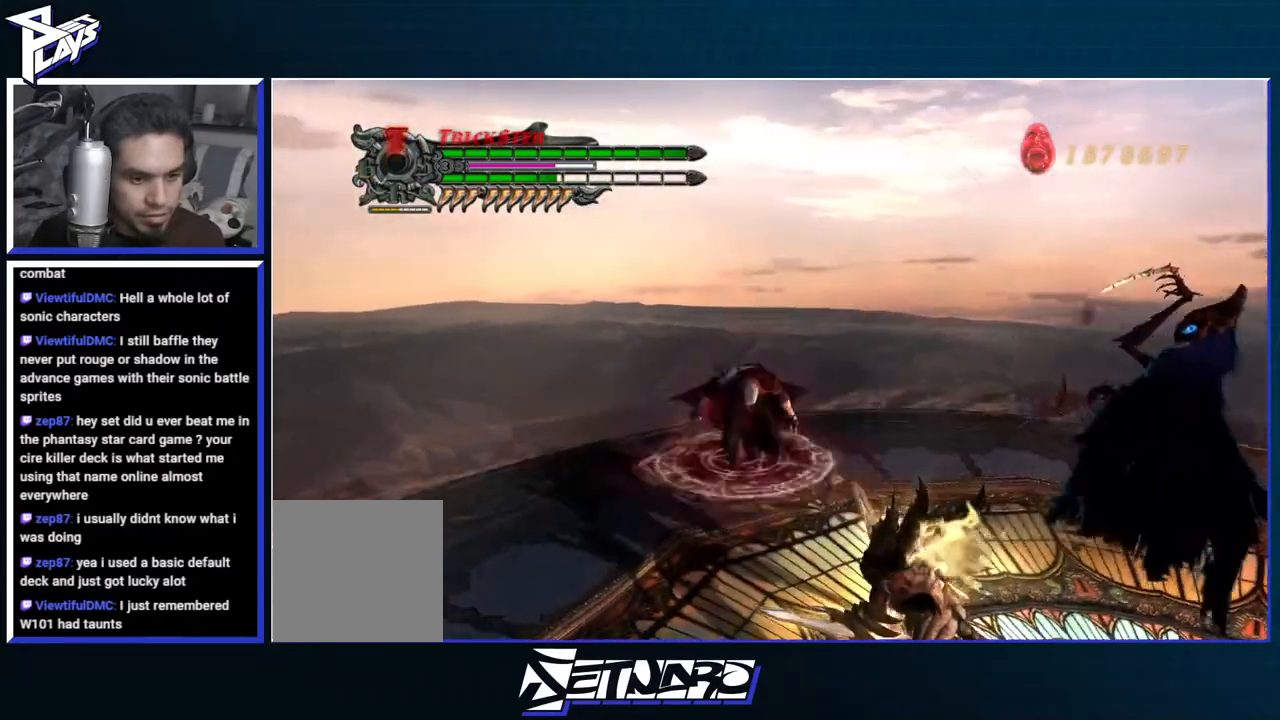
{"dt_ms": 500, "buttons": ["R1"], "left_stick": "right", "right_stick": "center", "events": [[17, "A", "up"], [217, "DPAD_UP", "down"], [283, "left_stick", "right"], [333, "DPAD_UP", "up"], [333, "R1", "down"], [350, "B", "down"], [500, "B", "up"]]}
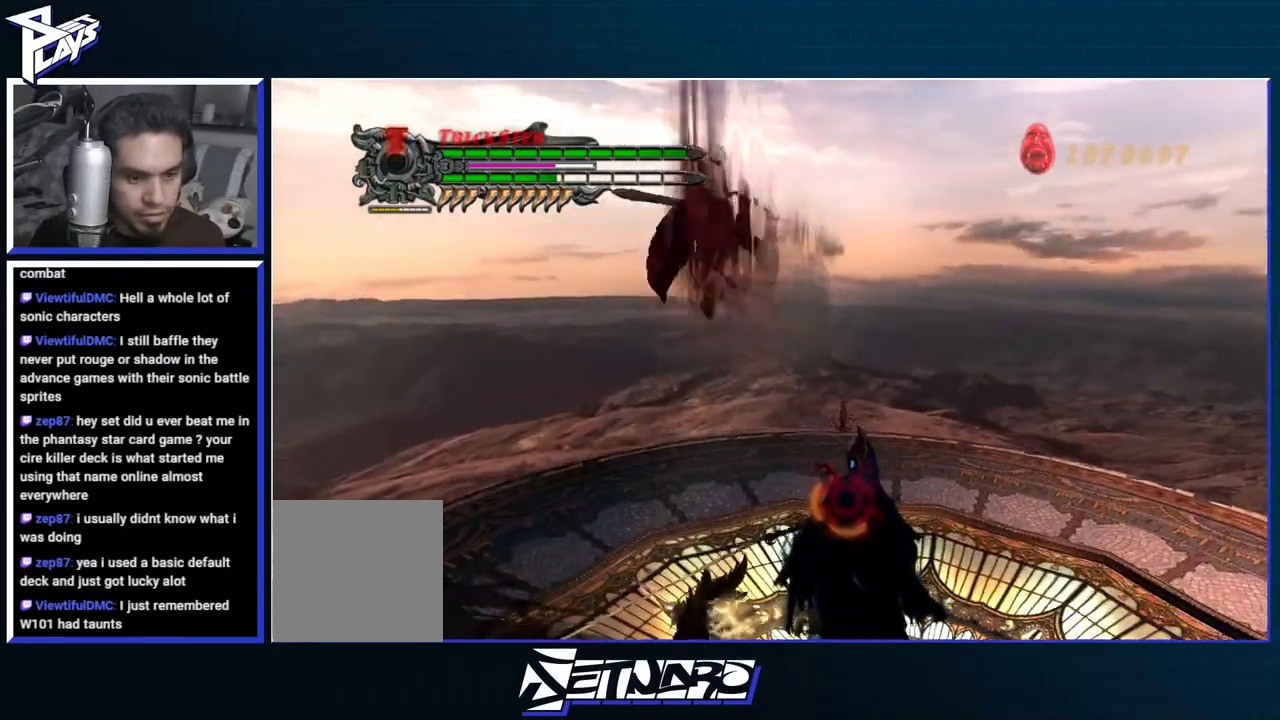
{"dt_ms": 500, "buttons": ["A", "DPAD_LEFT"], "left_stick": "right", "right_stick": "center", "events": [[33, "R1", "up"], [83, "DPAD_LEFT", "down"], [183, "DPAD_LEFT", "up"], [333, "A", "down"], [367, "DPAD_UP", "down"], [417, "DPAD_UP", "up"], [500, "DPAD_LEFT", "down"]]}
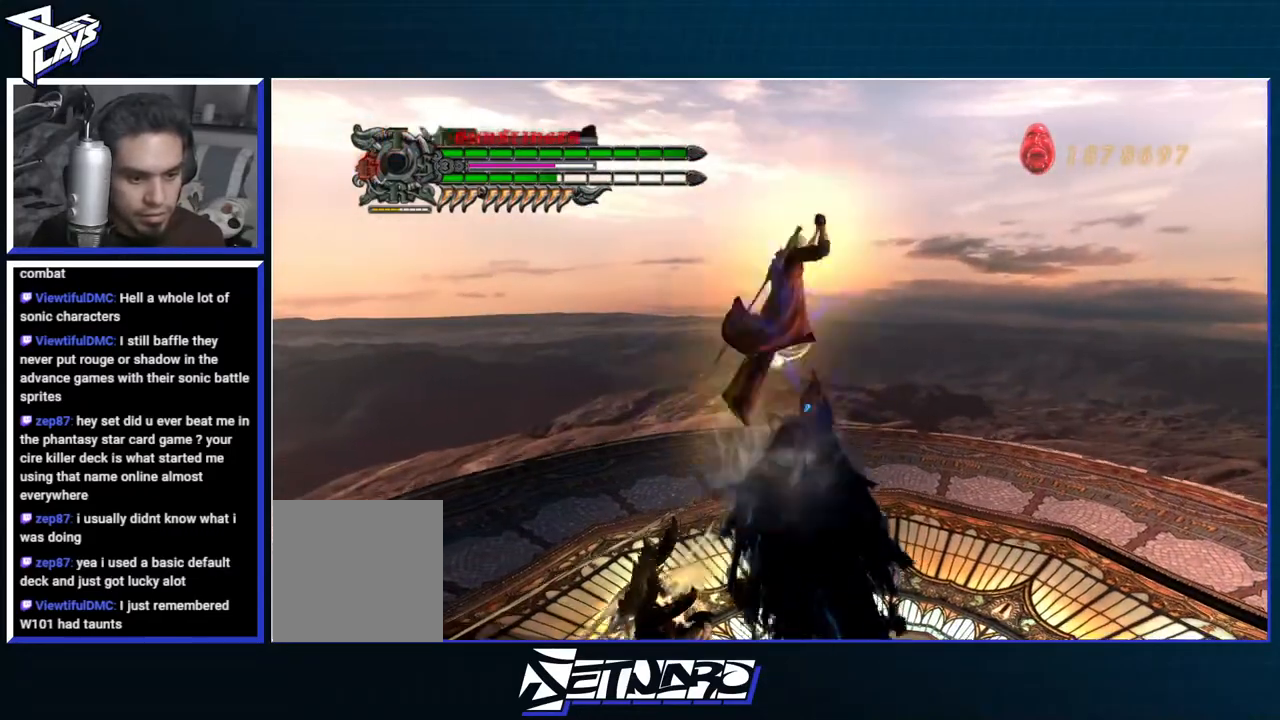
{"dt_ms": 500, "buttons": ["B", "R1"], "left_stick": "center", "right_stick": "center", "events": [[50, "R1", "down"], [83, "A", "up"], [83, "B", "down"], [83, "DPAD_LEFT", "up"], [133, "left_stick", "center"]]}
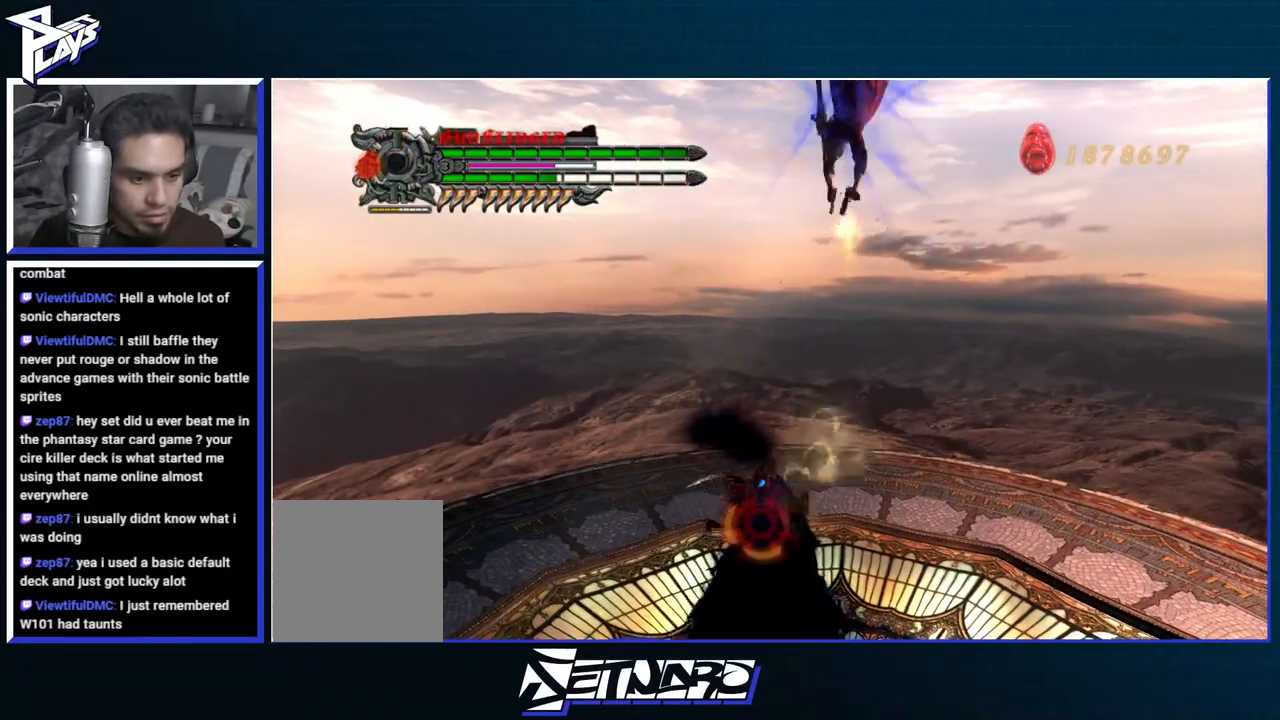
{"dt_ms": 500, "buttons": ["B"], "left_stick": "left", "right_stick": "center", "events": [[483, "R1", "up"], [500, "left_stick", "left"]]}
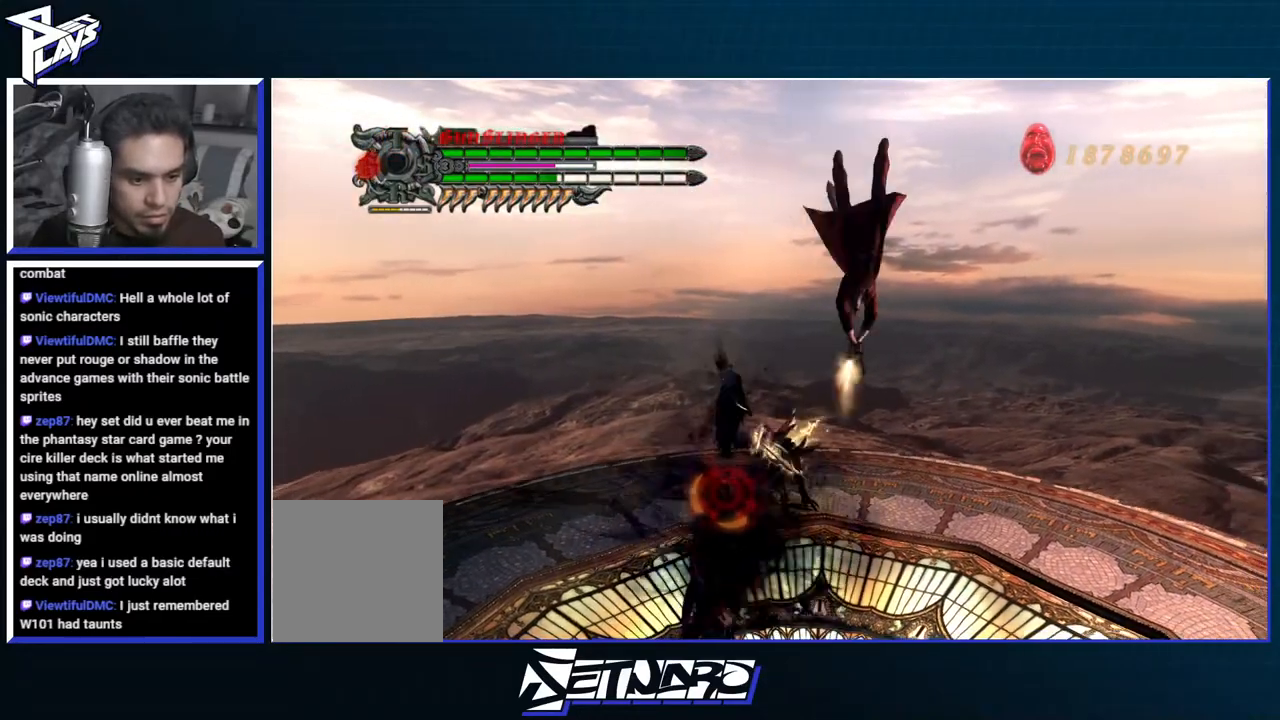
{"dt_ms": 500, "buttons": ["B", "R1"], "left_stick": "left", "right_stick": "center", "events": [[17, "B", "up"], [183, "A", "down"], [333, "R1", "down"], [350, "B", "down"], [367, "A", "up"]]}
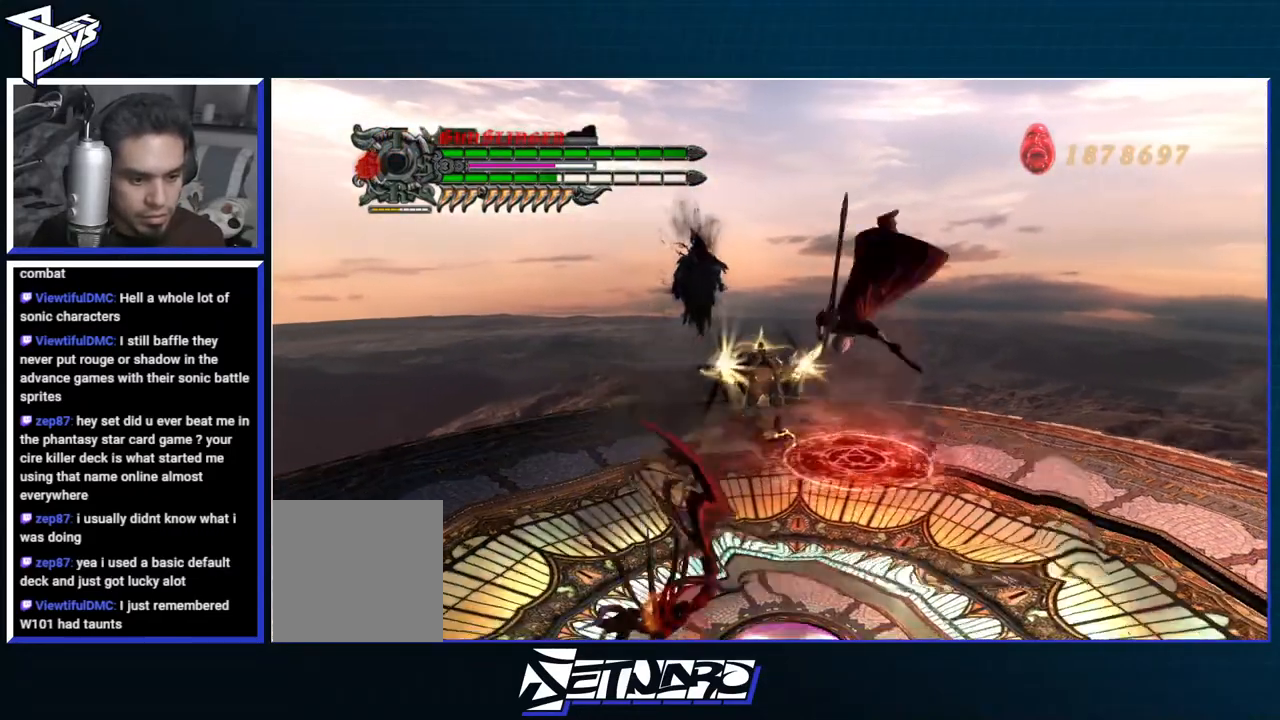
{"dt_ms": 500, "buttons": [], "left_stick": "center", "right_stick": "center", "events": [[33, "left_stick", "center"], [333, "B", "up"], [350, "R1", "up"]]}
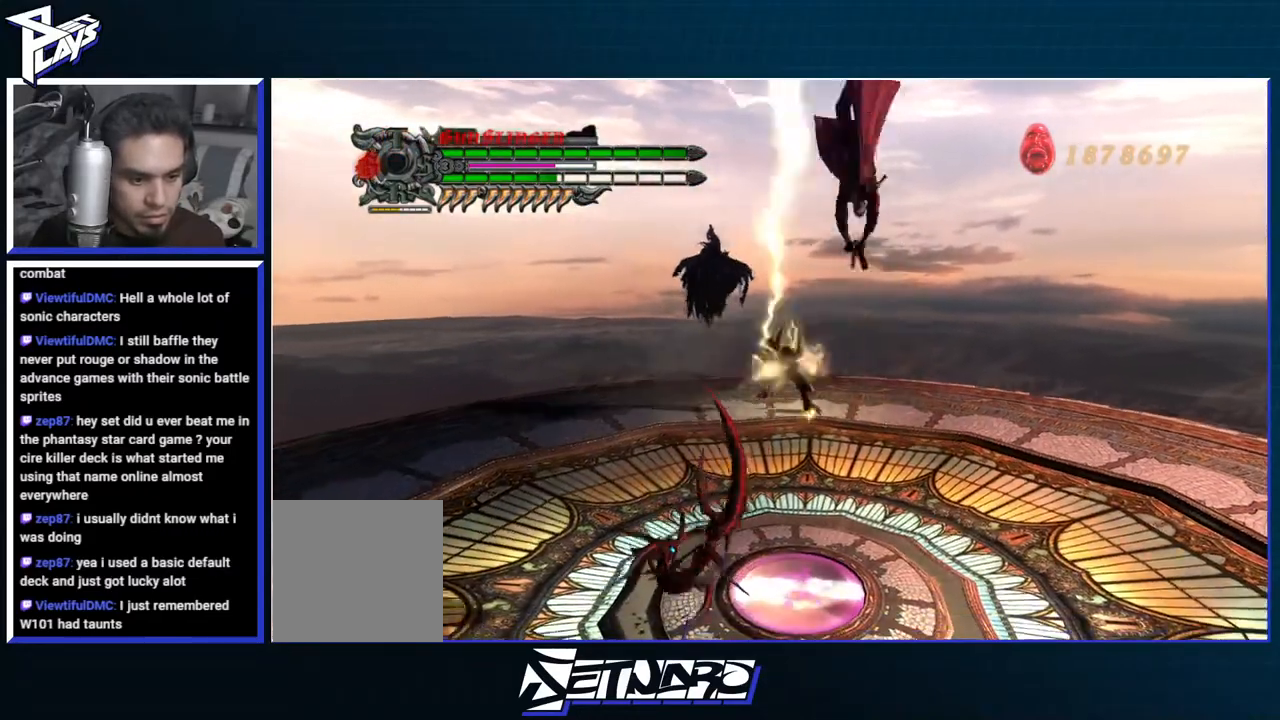
{"dt_ms": 500, "buttons": [], "left_stick": "down-left", "right_stick": "center", "events": [[83, "left_stick", "down-left"], [117, "DPAD_UP", "down"], [200, "B", "down"], [233, "DPAD_UP", "up"], [300, "B", "up"]]}
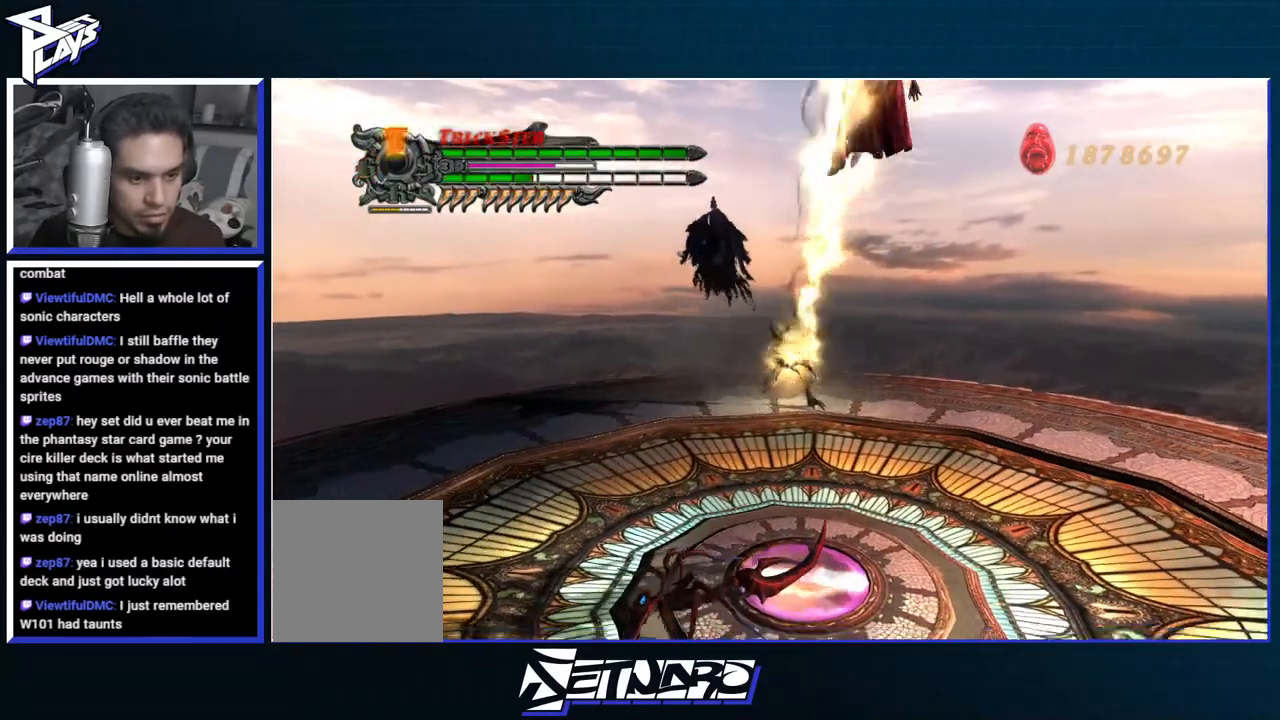
{"dt_ms": 500, "buttons": [], "left_stick": "center", "right_stick": "center", "events": [[350, "left_stick", "center"]]}
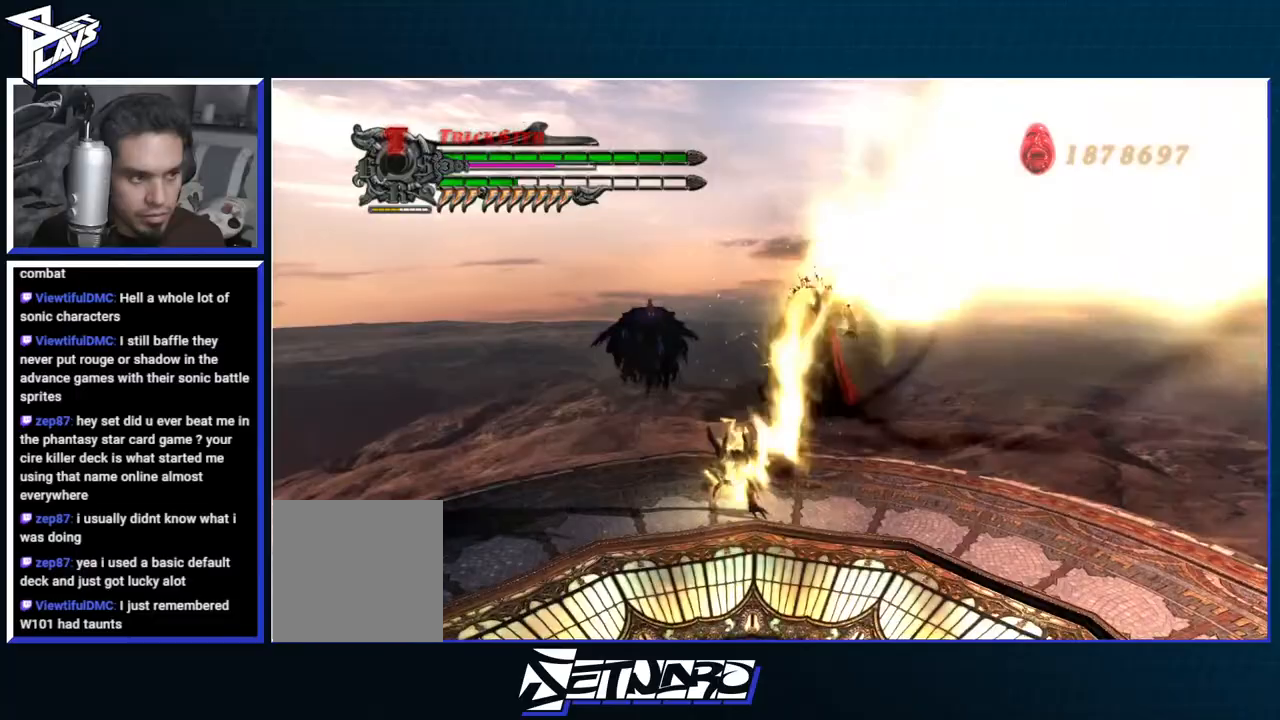
{"dt_ms": 500, "buttons": [], "left_stick": "center", "right_stick": "center", "events": []}
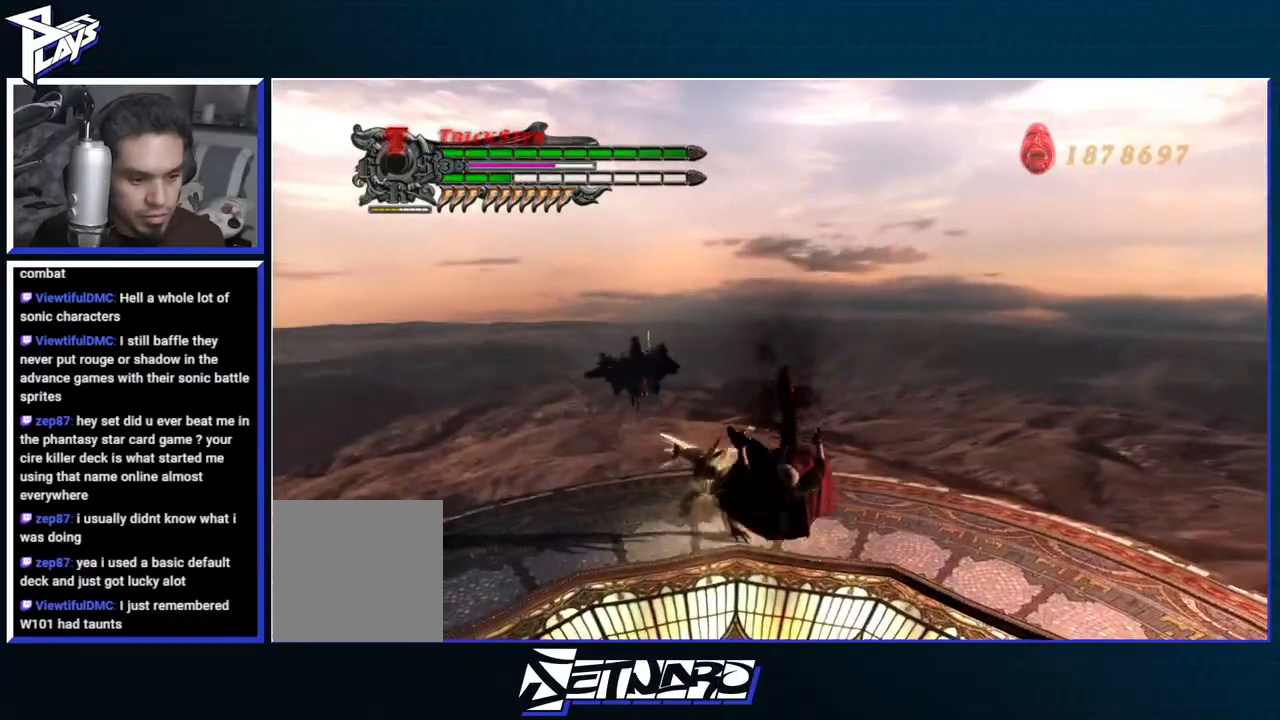
{"dt_ms": 500, "buttons": [], "left_stick": "center", "right_stick": "center", "events": []}
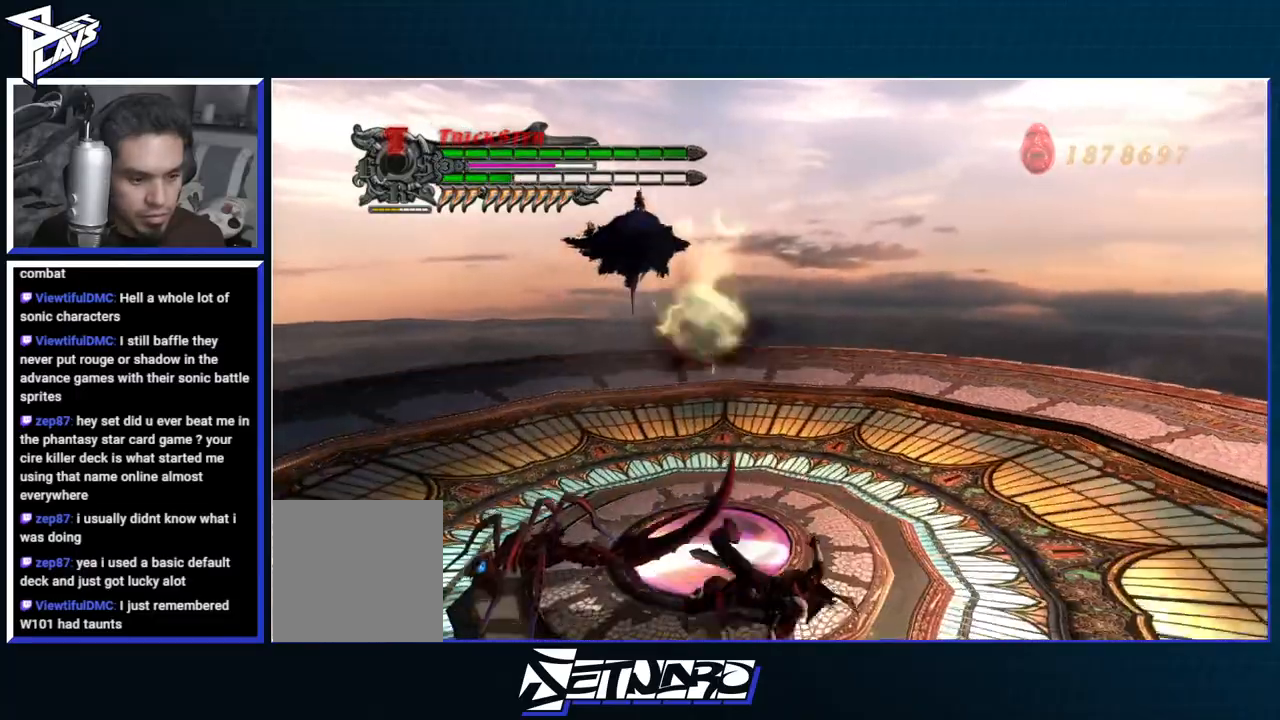
{"dt_ms": 500, "buttons": ["B"], "left_stick": "up-left", "right_stick": "center", "events": [[17, "left_stick", "up-left"], [467, "B", "down"]]}
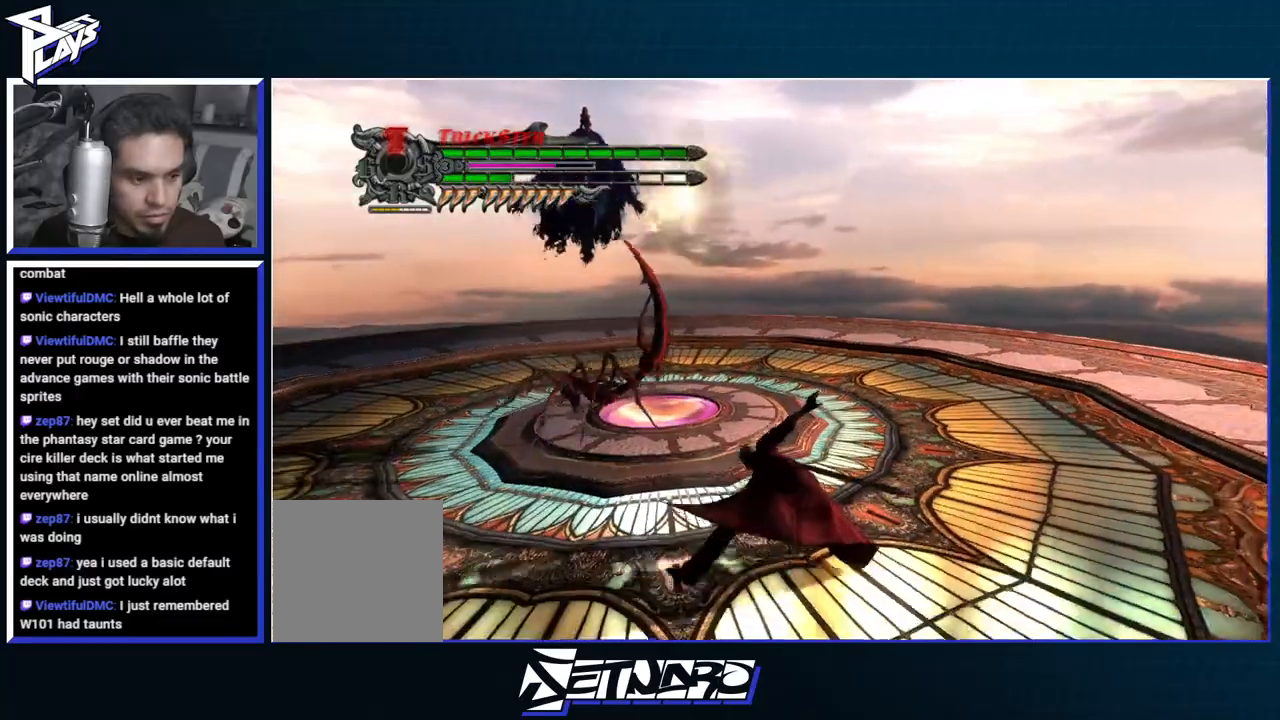
{"dt_ms": 1000, "buttons": [], "left_stick": "up-right", "right_stick": "center"}
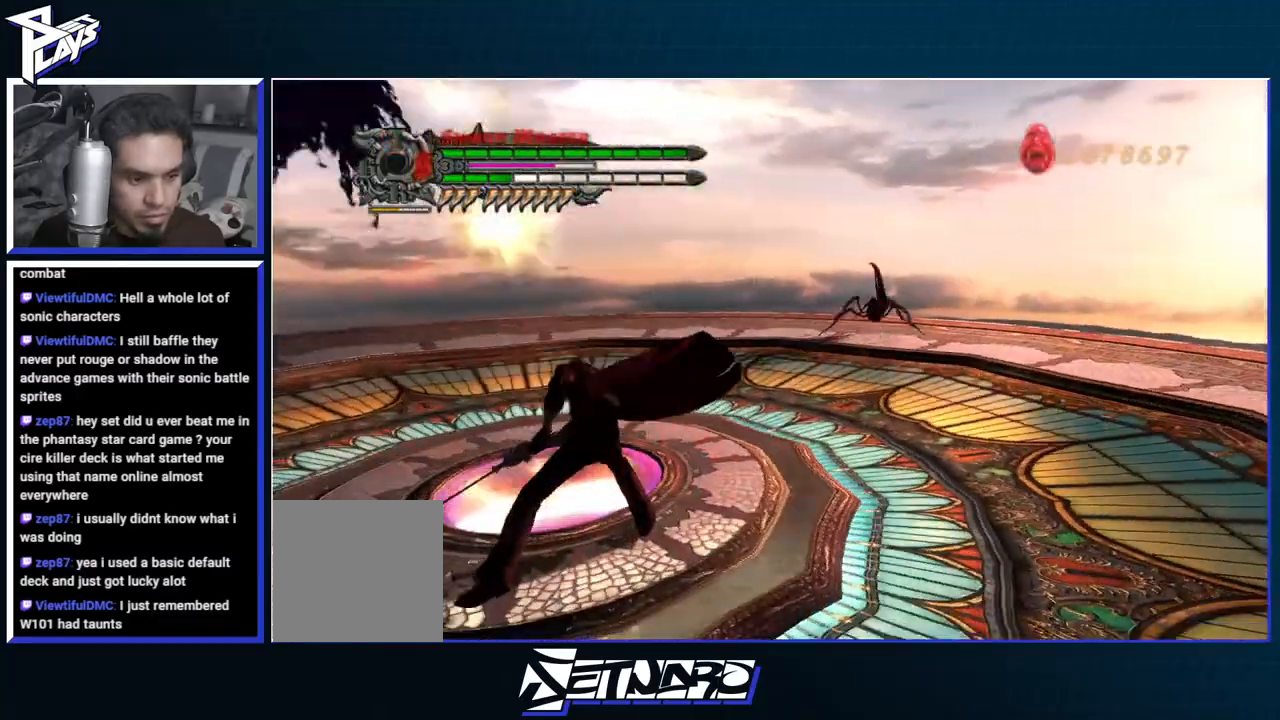
{"dt_ms": 500, "buttons": [], "left_stick": "up-right", "right_stick": "center", "events": [[50, "DPAD_UP", "down"], [150, "DPAD_UP", "up"], [233, "B", "down"], [350, "B", "up"]]}
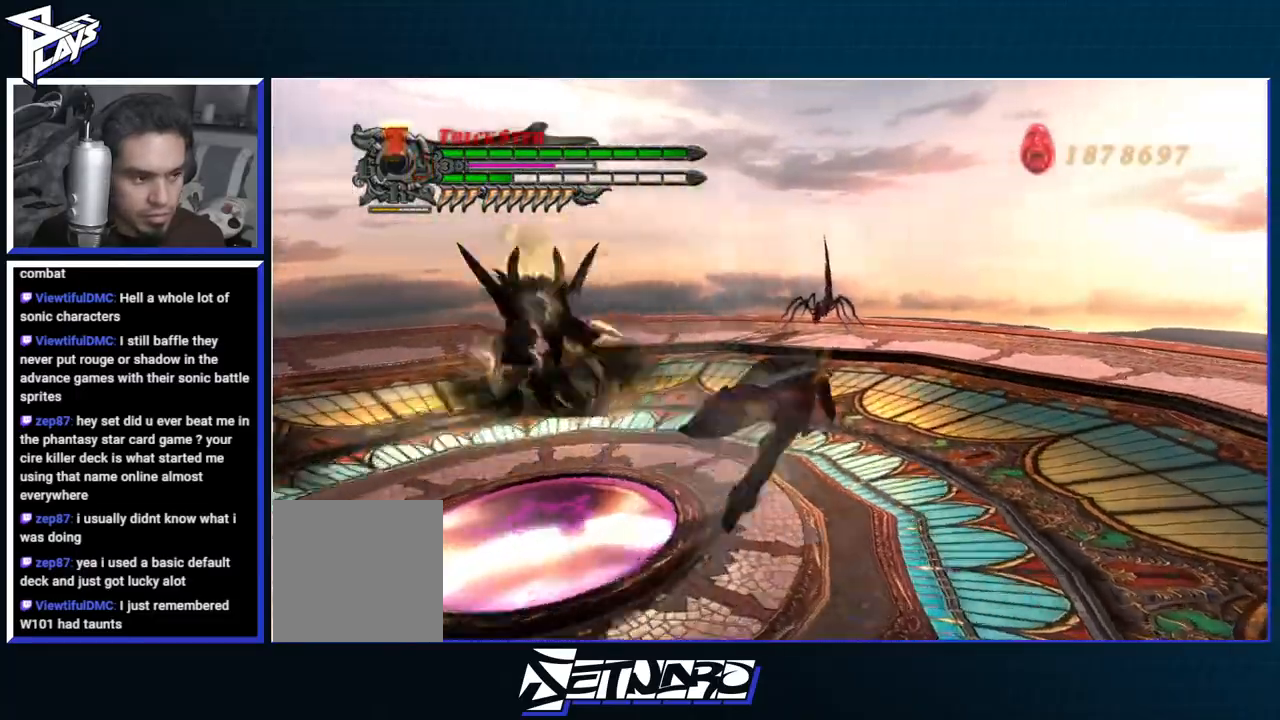
{"dt_ms": 500, "buttons": [], "left_stick": "up", "right_stick": "center", "events": [[50, "A", "down"], [83, "left_stick", "up"], [133, "A", "up"], [217, "B", "down"], [333, "B", "up"]]}
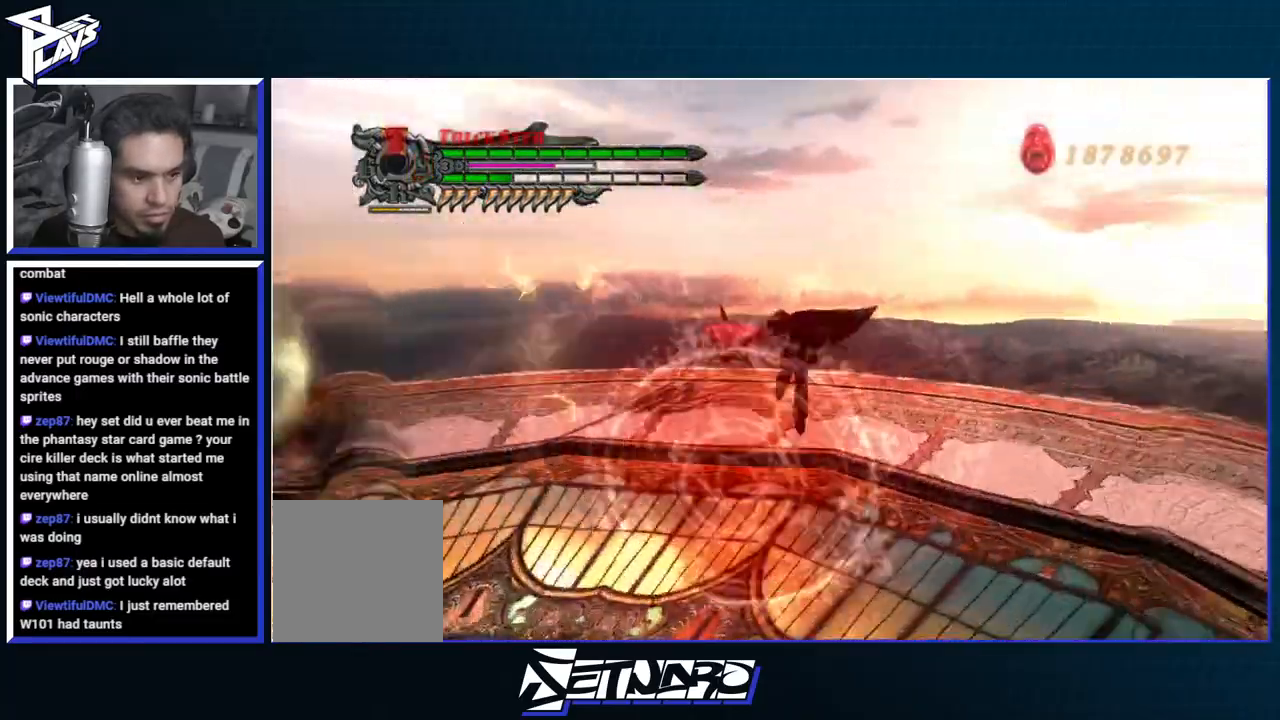
{"dt_ms": 500, "buttons": ["R1"], "left_stick": "up-left", "right_stick": "center", "events": [[17, "DPAD_RIGHT", "down"], [83, "DPAD_RIGHT", "up"], [250, "left_stick", "up-left"], [317, "R1", "down"], [333, "Y", "down"], [433, "Y", "up"]]}
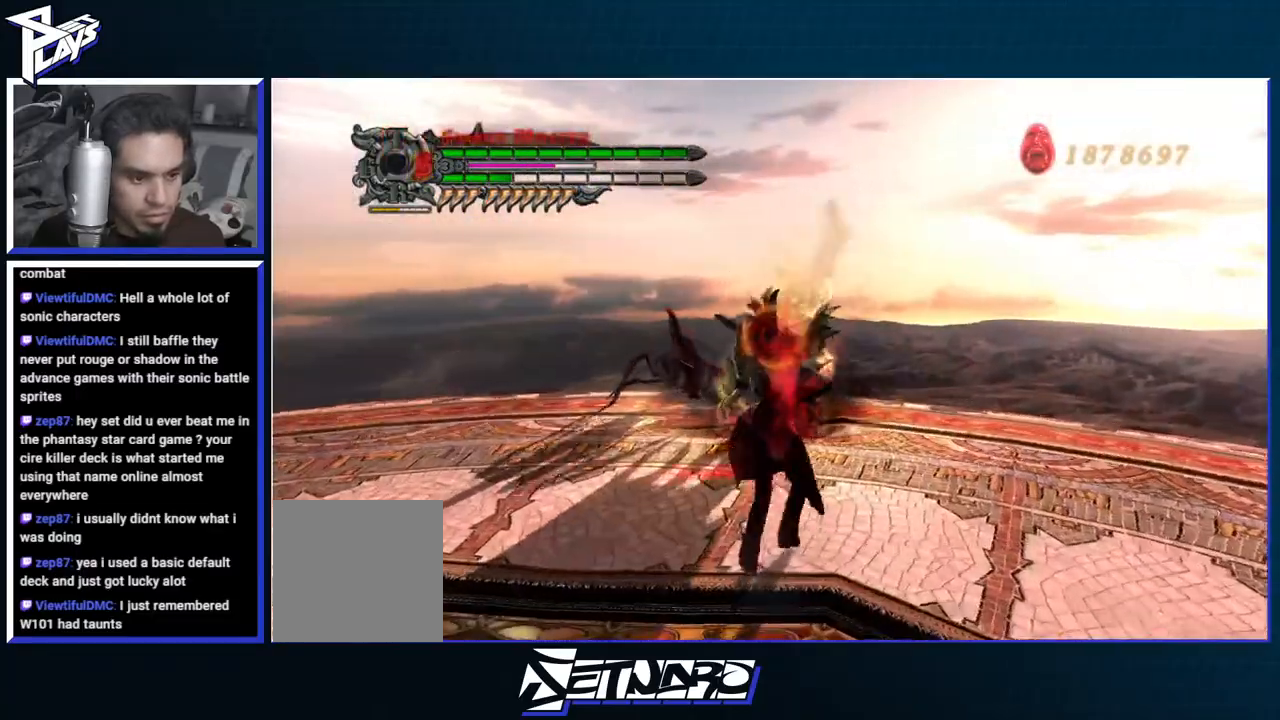
{"dt_ms": 500, "buttons": [], "left_stick": "center", "right_stick": "center", "events": [[17, "Y", "down"], [17, "left_stick", "center"], [83, "Y", "up"], [150, "Y", "down"], [250, "Y", "up"], [317, "R1", "up"]]}
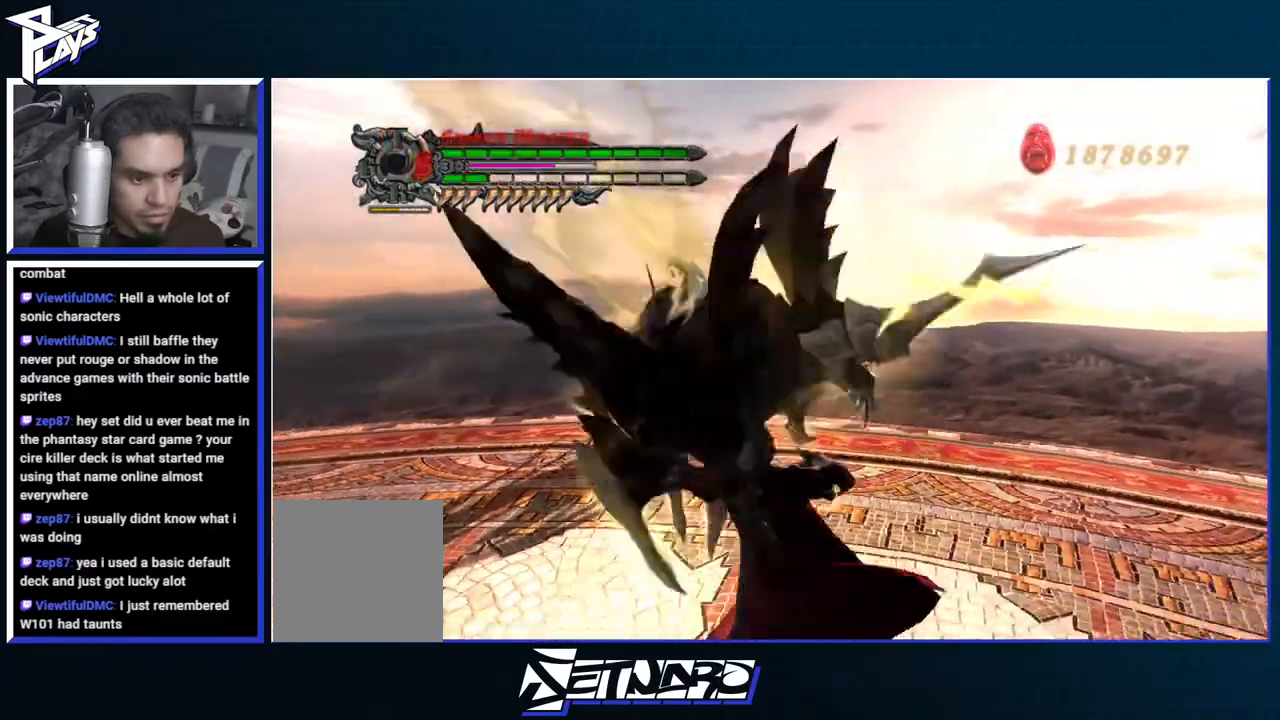
{"dt_ms": 500, "buttons": [], "left_stick": "down", "right_stick": "center", "events": [[33, "left_stick", "left"], [67, "A", "down"], [217, "A", "up"], [317, "left_stick", "down-left"], [467, "left_stick", "down"]]}
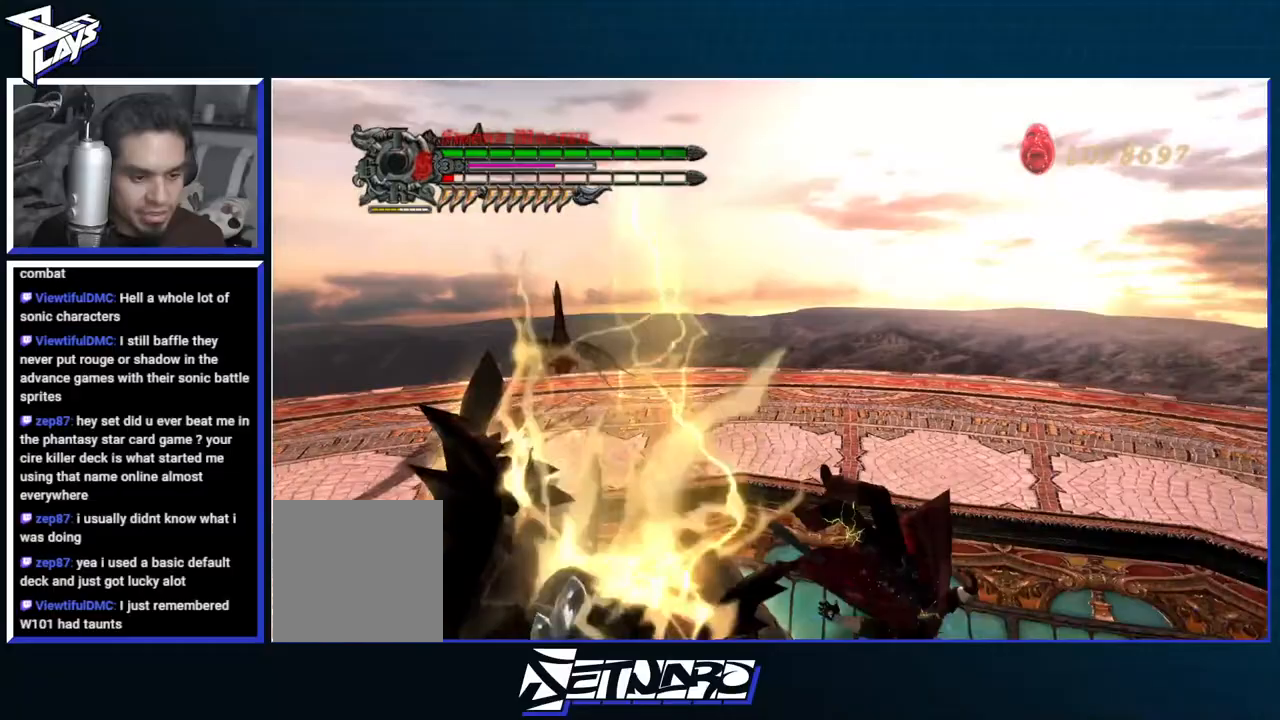
{"dt_ms": 500, "buttons": [], "left_stick": "down", "right_stick": "center", "events": []}
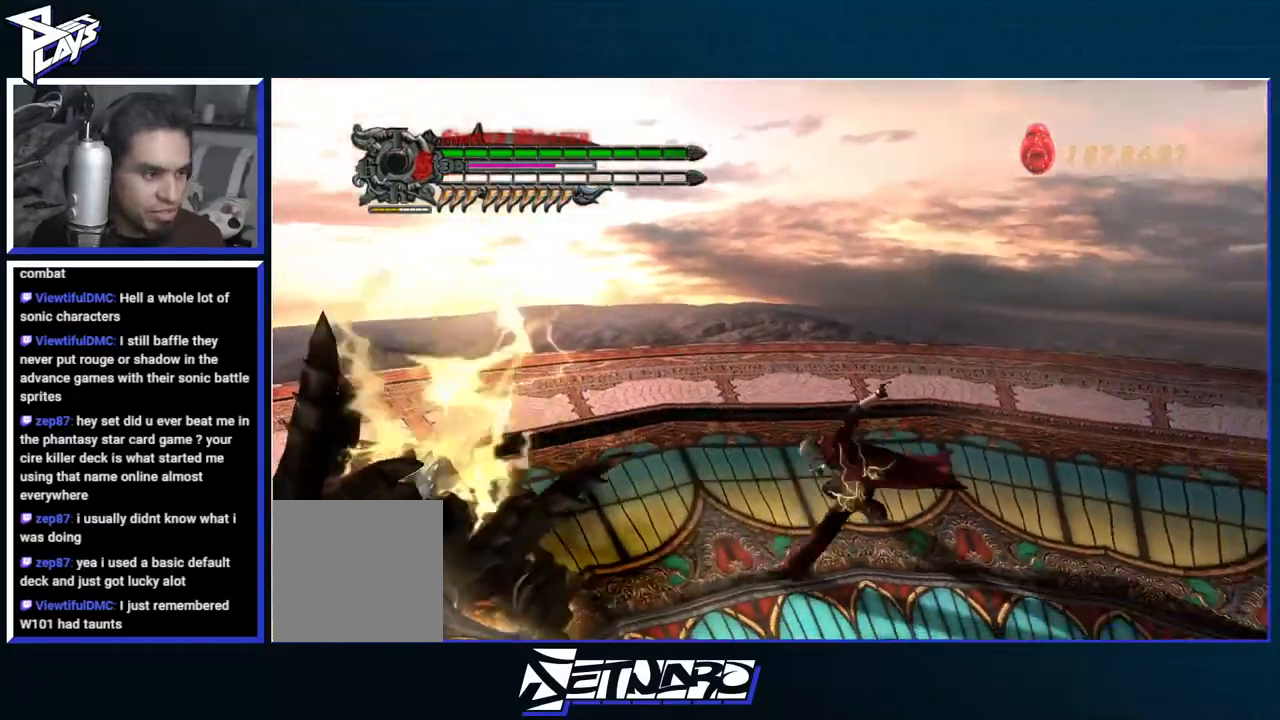
{"dt_ms": 500, "buttons": ["A", "R2"], "left_stick": "down-left", "right_stick": "center", "events": [[167, "A", "down"], [250, "left_stick", "down-left"], [267, "A", "up"], [417, "A", "down"], [467, "R2", "down"]]}
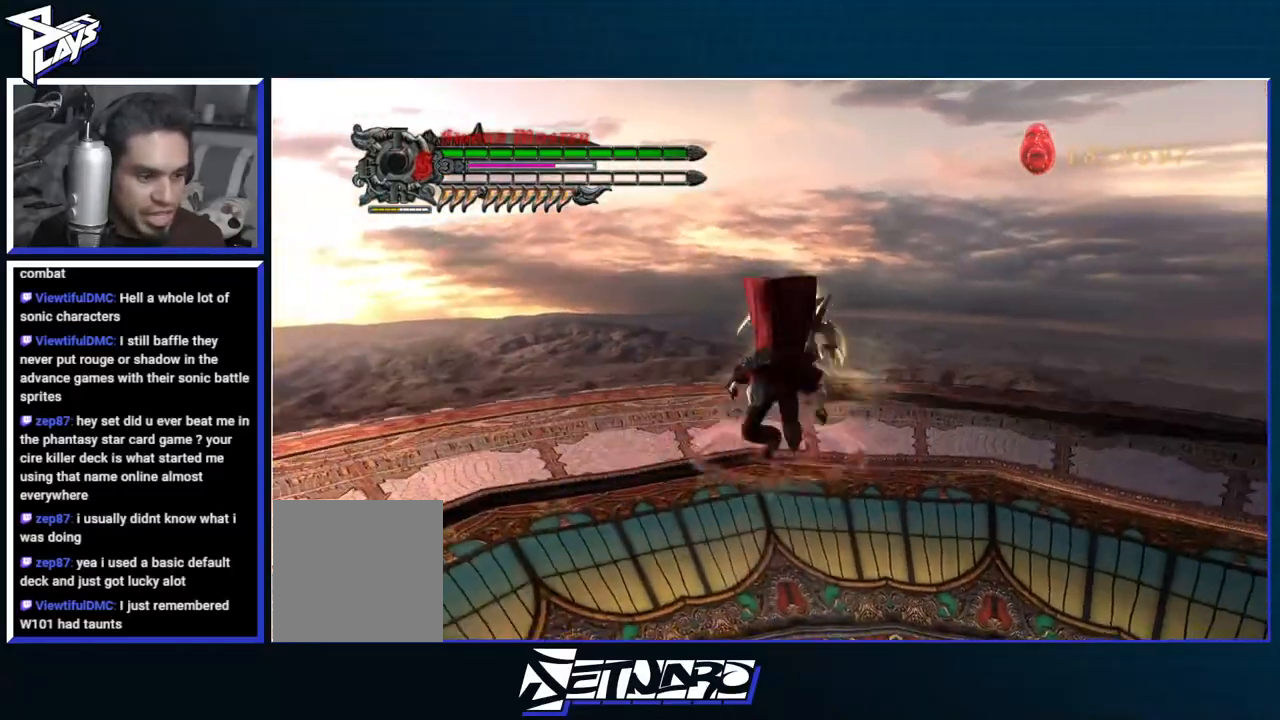
{"dt_ms": 500, "buttons": [], "left_stick": "center", "right_stick": "center", "events": [[133, "A", "up"], [167, "R2", "up"], [167, "left_stick", "center"]]}